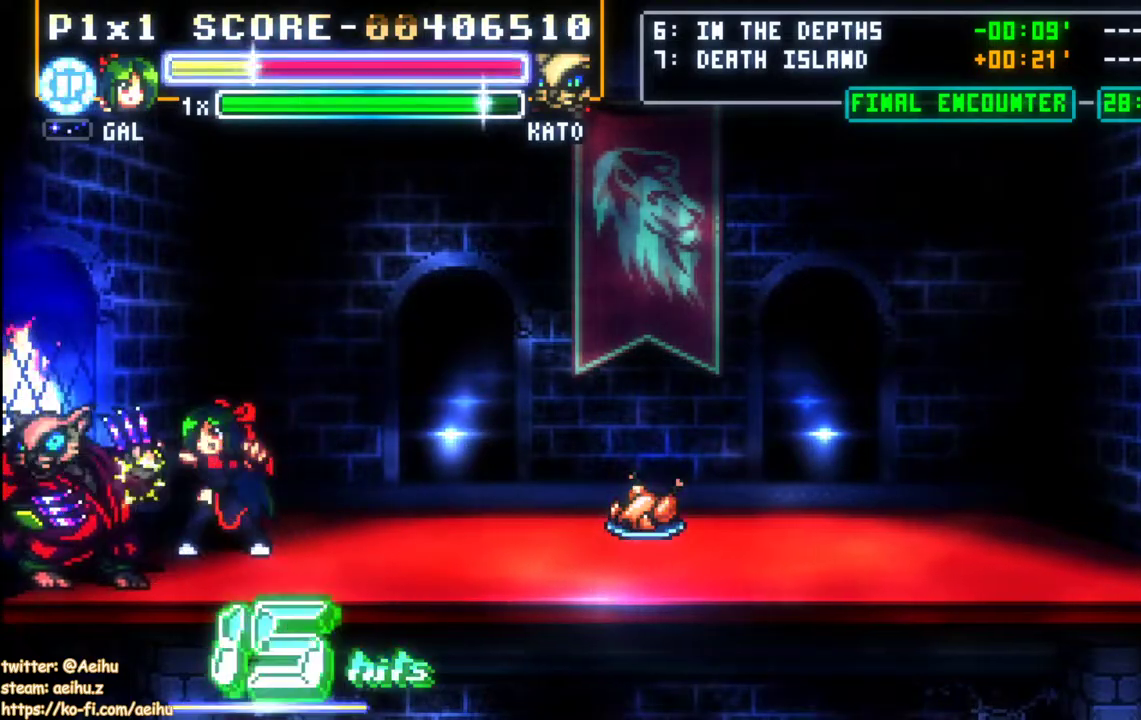
Gameplay with a controller (PlayStation layout); each line is a JSON object with the inputs held at the frame after it. "events" lists button and stick changes between this image and that frame as [ms after this image, input, new state], when the widget could be followed in between. Not read: left_stick right_stick.
{"buttons": [], "events": [[167, "SQUARE", "up"], [217, "SQUARE", "down"], [467, "SQUARE", "up"]]}
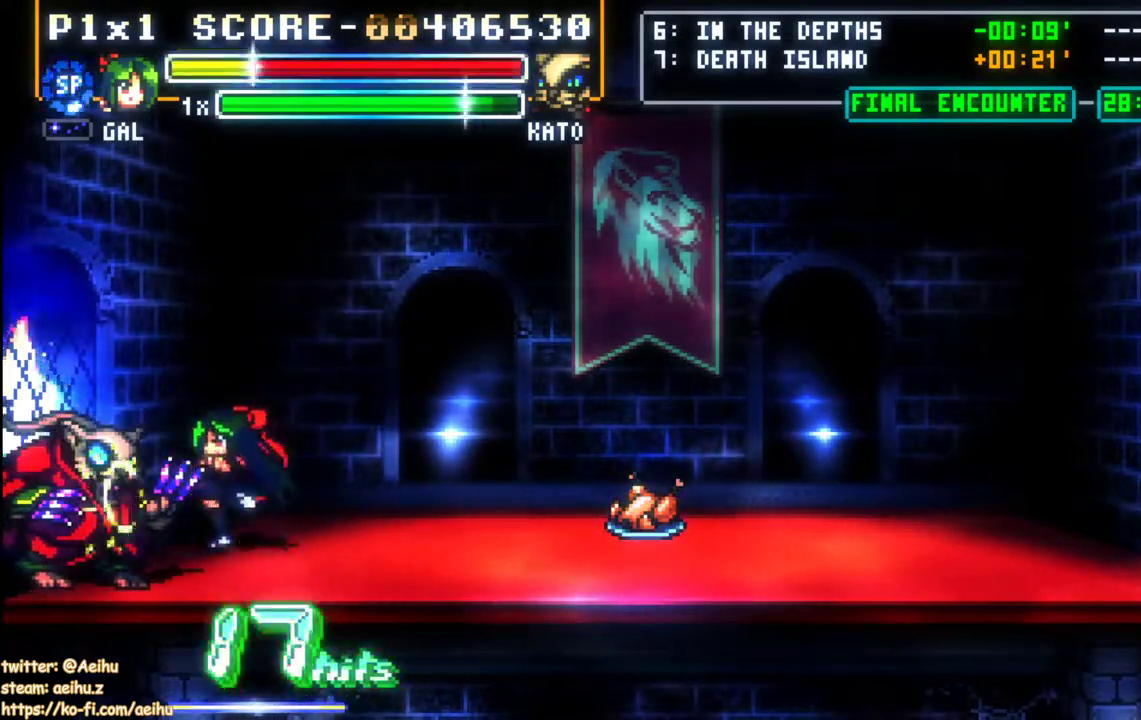
{"buttons": ["SQUARE"], "events": [[17, "SQUARE", "down"]]}
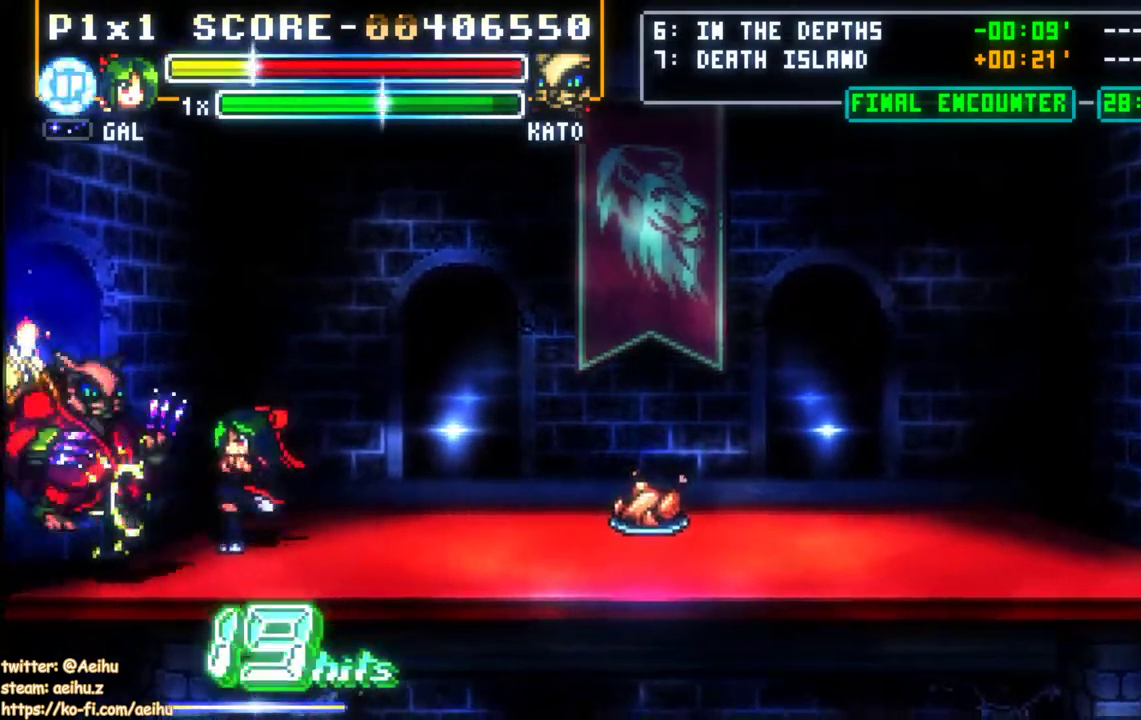
{"buttons": ["SQUARE"], "events": [[67, "SQUARE", "up"], [133, "SQUARE", "down"], [233, "SQUARE", "up"], [283, "SQUARE", "down"], [383, "SQUARE", "up"], [450, "SQUARE", "down"]]}
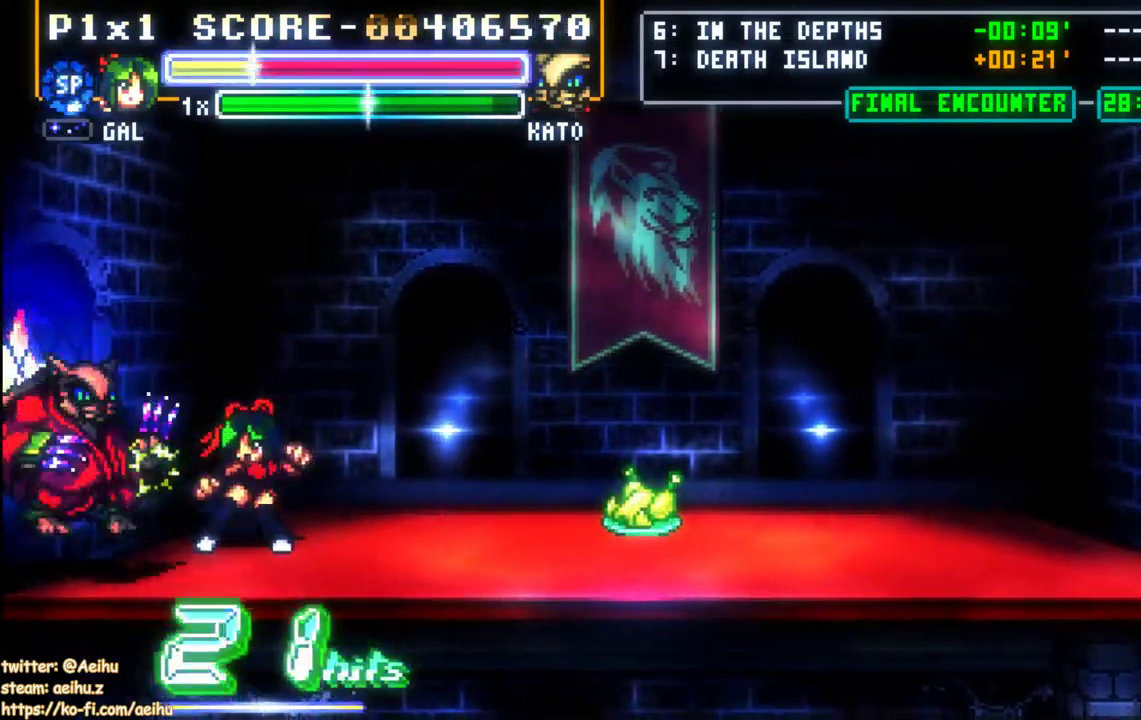
{"buttons": ["SQUARE"], "events": [[183, "SQUARE", "up"], [250, "SQUARE", "down"], [333, "SQUARE", "up"], [400, "SQUARE", "down"]]}
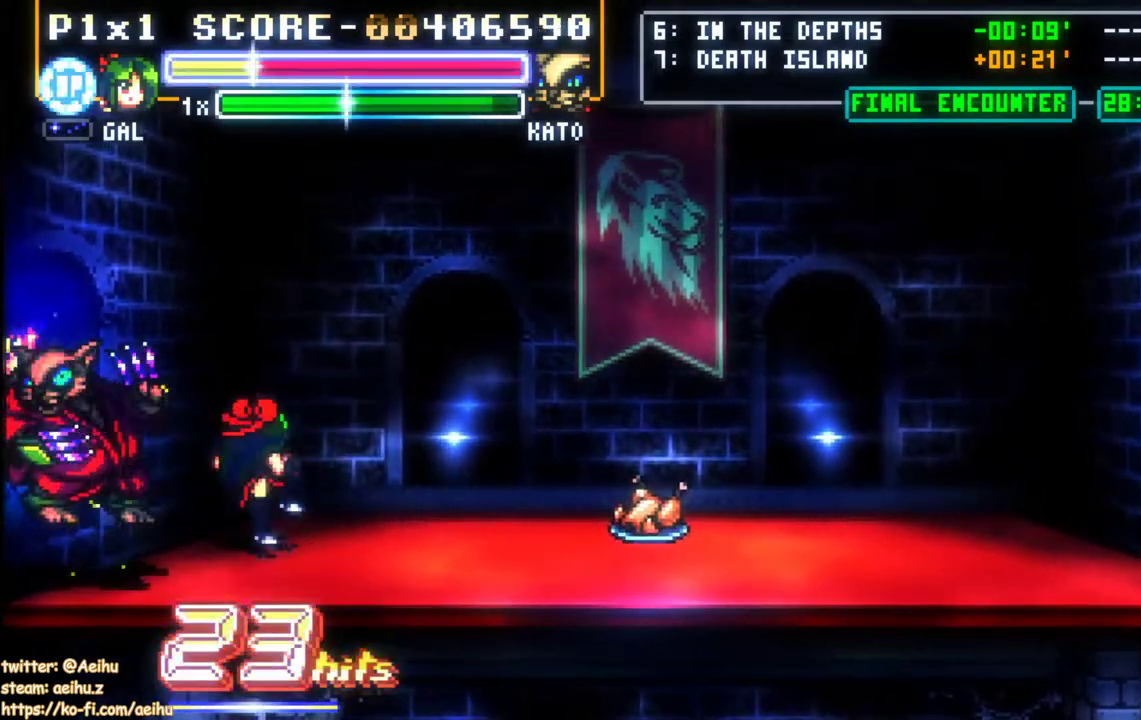
{"buttons": [], "events": [[167, "SQUARE", "up"], [217, "SQUARE", "down"], [333, "SQUARE", "up"], [383, "SQUARE", "down"], [483, "SQUARE", "up"]]}
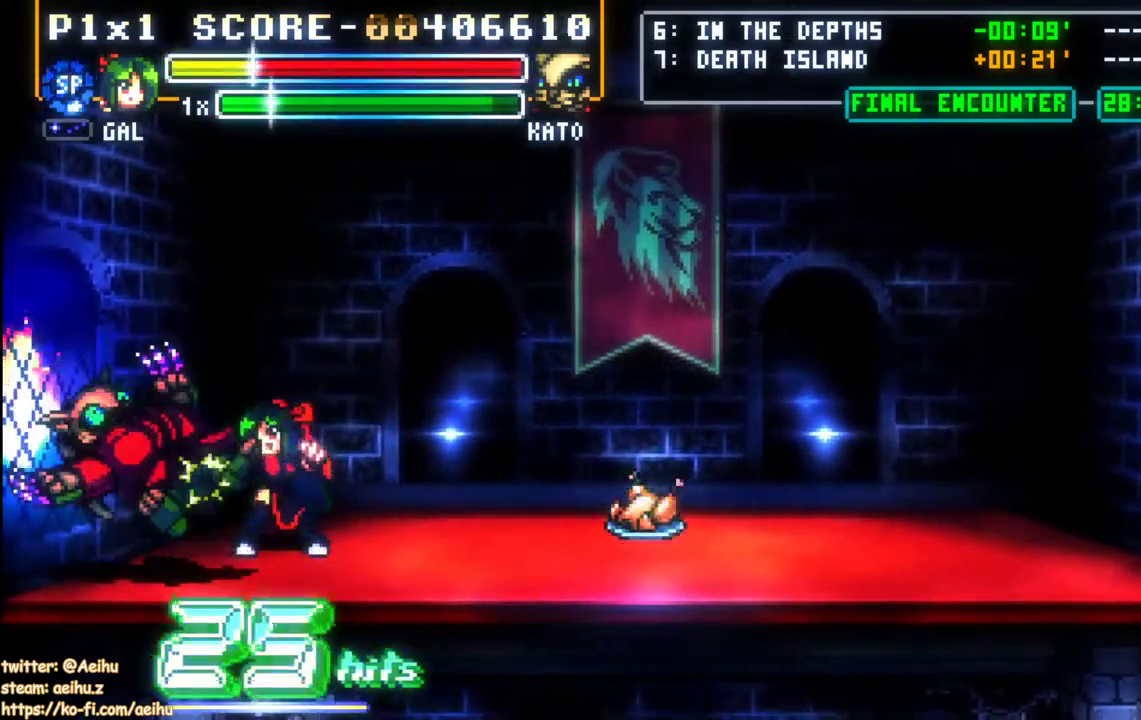
{"buttons": ["SQUARE"], "events": [[33, "SQUARE", "down"], [133, "SQUARE", "up"], [183, "SQUARE", "down"], [283, "SQUARE", "up"], [333, "SQUARE", "down"], [433, "SQUARE", "up"], [483, "SQUARE", "down"]]}
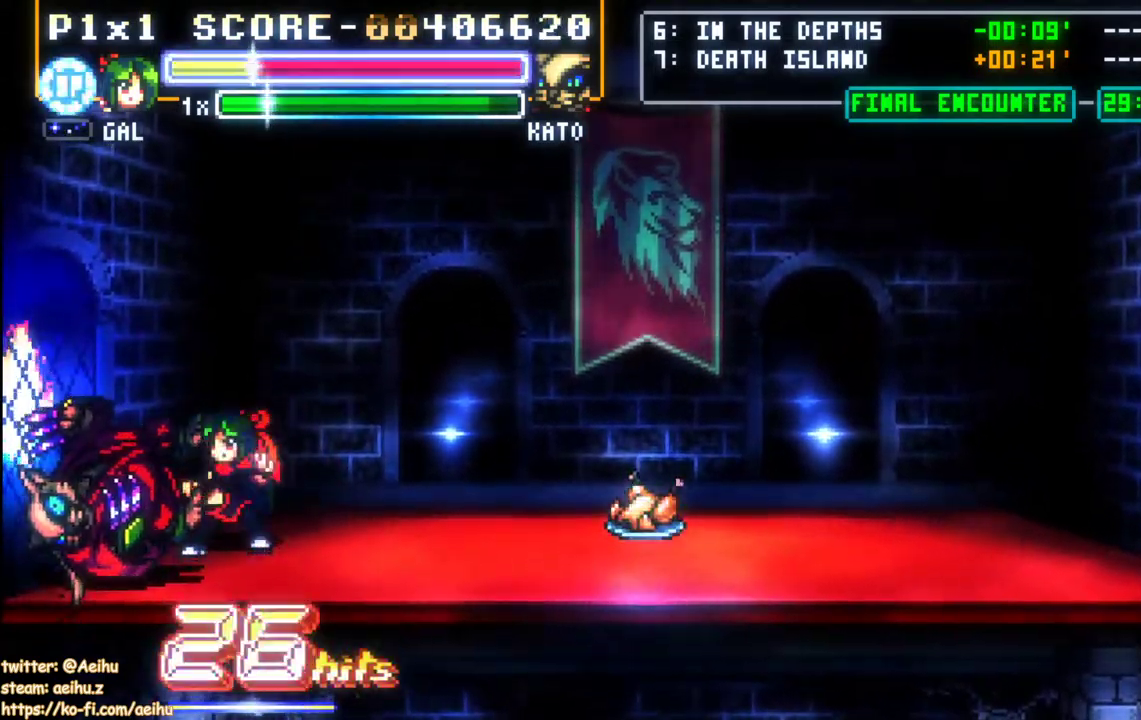
{"buttons": ["DPAD_UP", "DPAD_LEFT"], "events": [[83, "SQUARE", "up"], [200, "DPAD_RIGHT", "down"], [367, "DPAD_UP", "down"], [400, "DPAD_RIGHT", "up"], [500, "DPAD_LEFT", "down"]]}
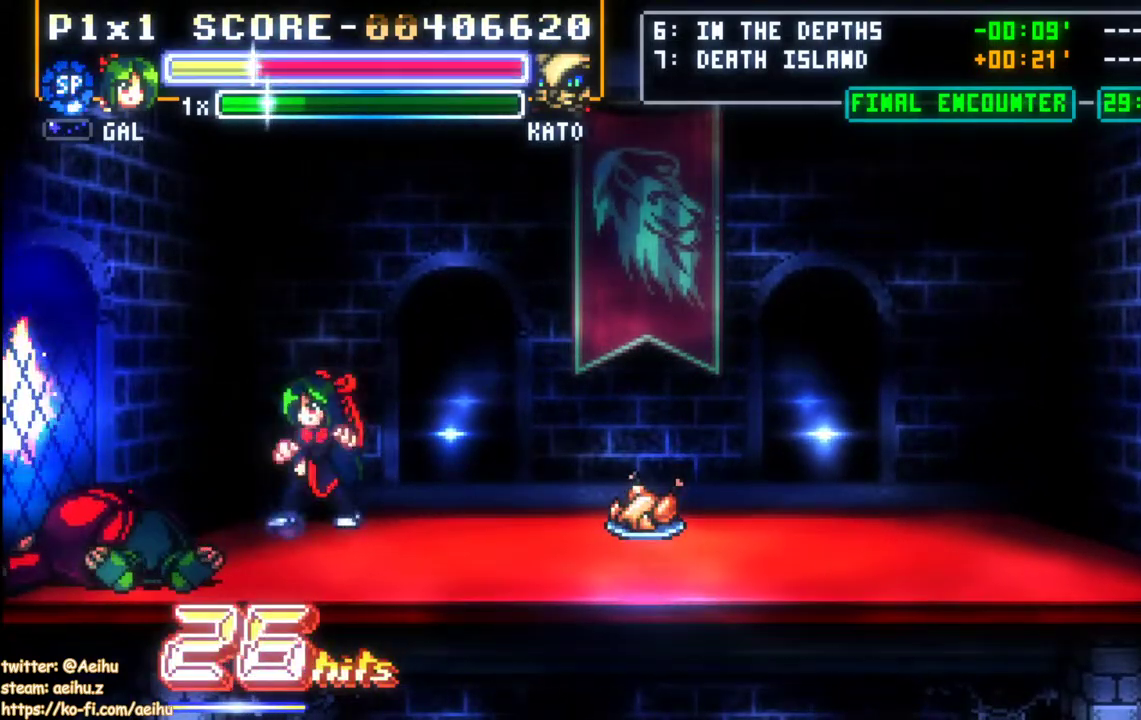
{"buttons": [], "events": [[167, "SQUARE", "down"], [183, "DPAD_UP", "up"], [217, "DPAD_LEFT", "up"], [300, "SQUARE", "up"]]}
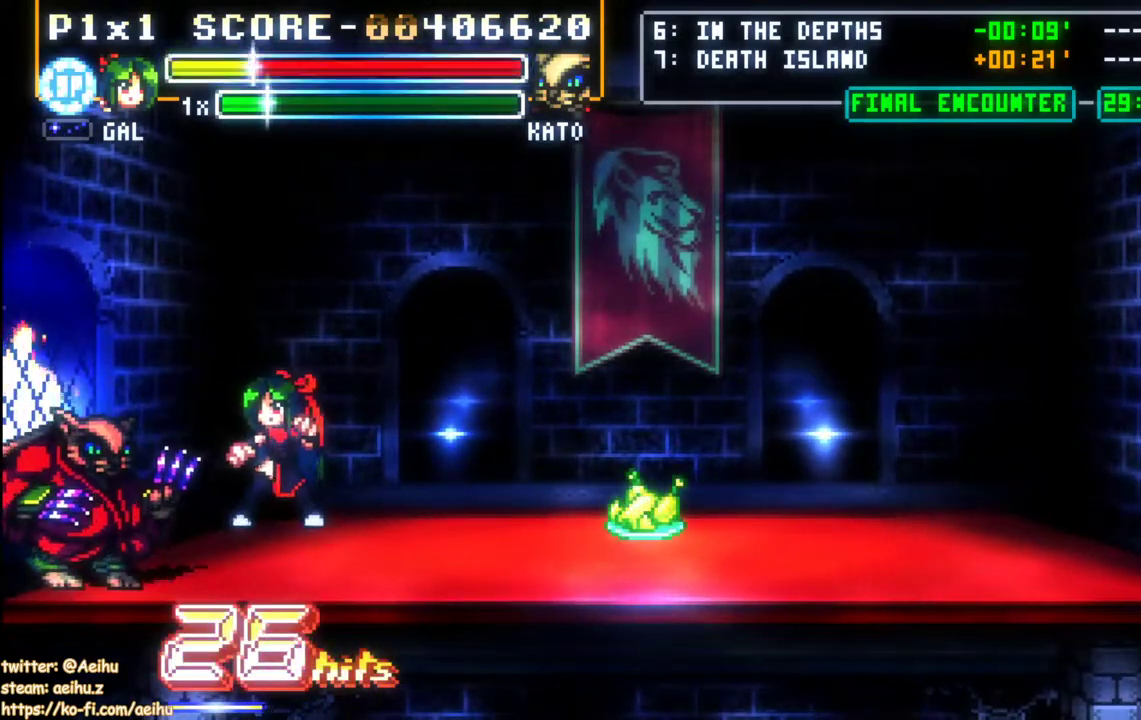
{"buttons": ["SQUARE"], "events": [[33, "DPAD_LEFT", "down"], [117, "DPAD_DOWN", "down"], [267, "SQUARE", "down"], [283, "DPAD_DOWN", "up"], [317, "DPAD_LEFT", "up"], [350, "SQUARE", "up"], [417, "SQUARE", "down"]]}
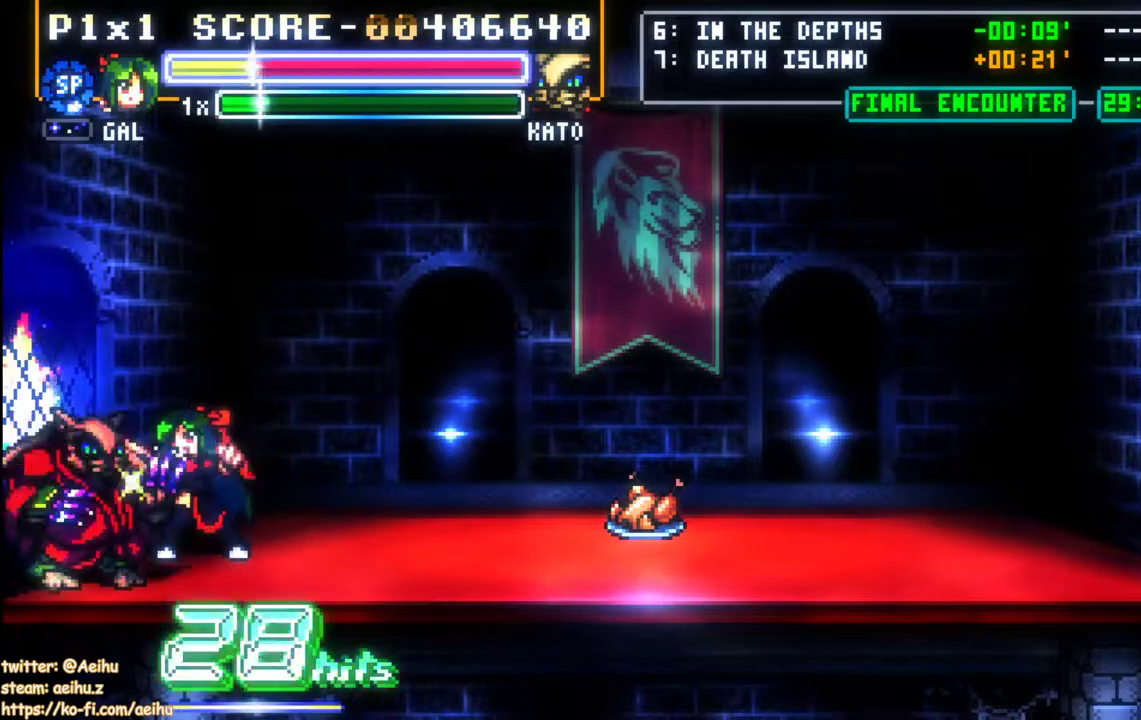
{"buttons": [], "events": [[17, "SQUARE", "up"], [67, "SQUARE", "down"], [167, "SQUARE", "up"], [233, "SQUARE", "down"], [333, "SQUARE", "up"], [383, "SQUARE", "down"], [483, "SQUARE", "up"]]}
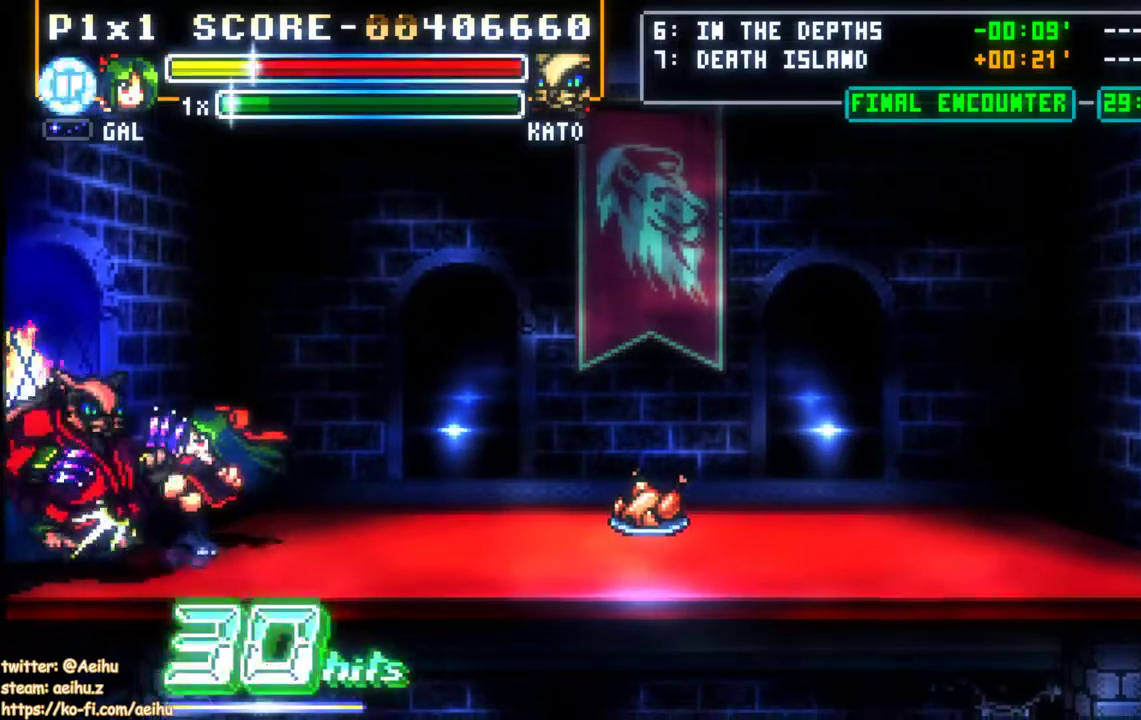
{"buttons": [], "events": [[33, "SQUARE", "down"], [133, "SQUARE", "up"], [200, "SQUARE", "down"], [300, "SQUARE", "up"], [367, "SQUARE", "down"], [450, "SQUARE", "up"]]}
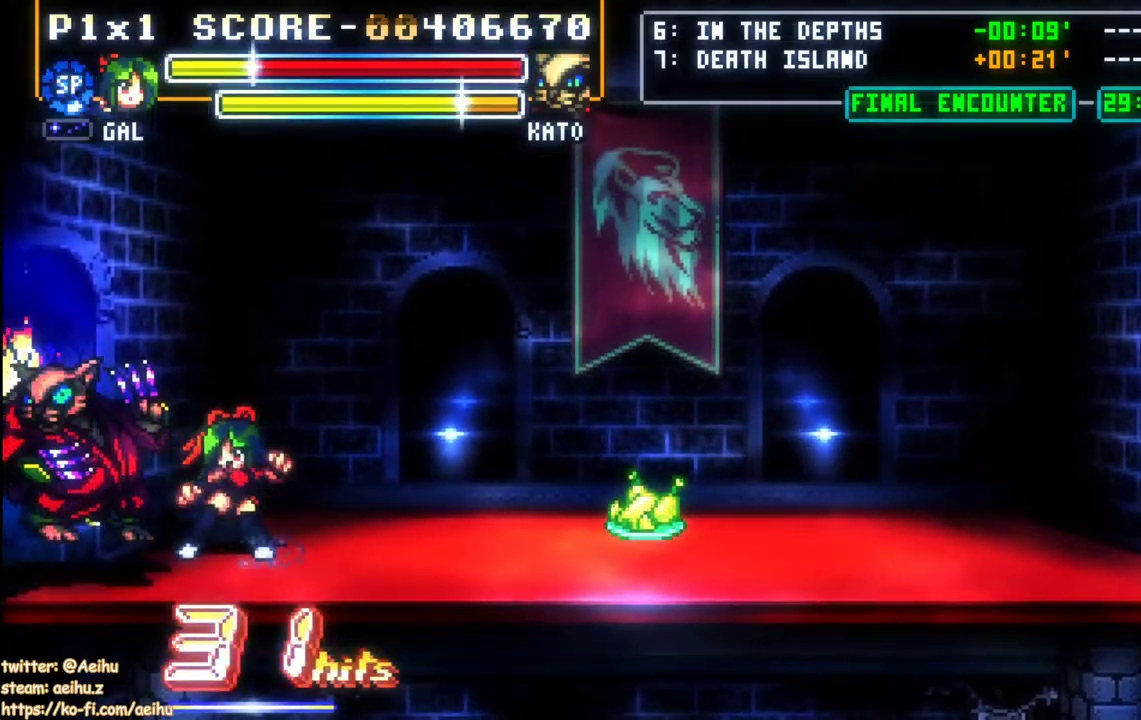
{"buttons": ["SQUARE"], "events": [[17, "SQUARE", "down"], [100, "SQUARE", "up"], [167, "SQUARE", "down"], [267, "SQUARE", "up"], [317, "SQUARE", "down"], [417, "SQUARE", "up"], [467, "SQUARE", "down"]]}
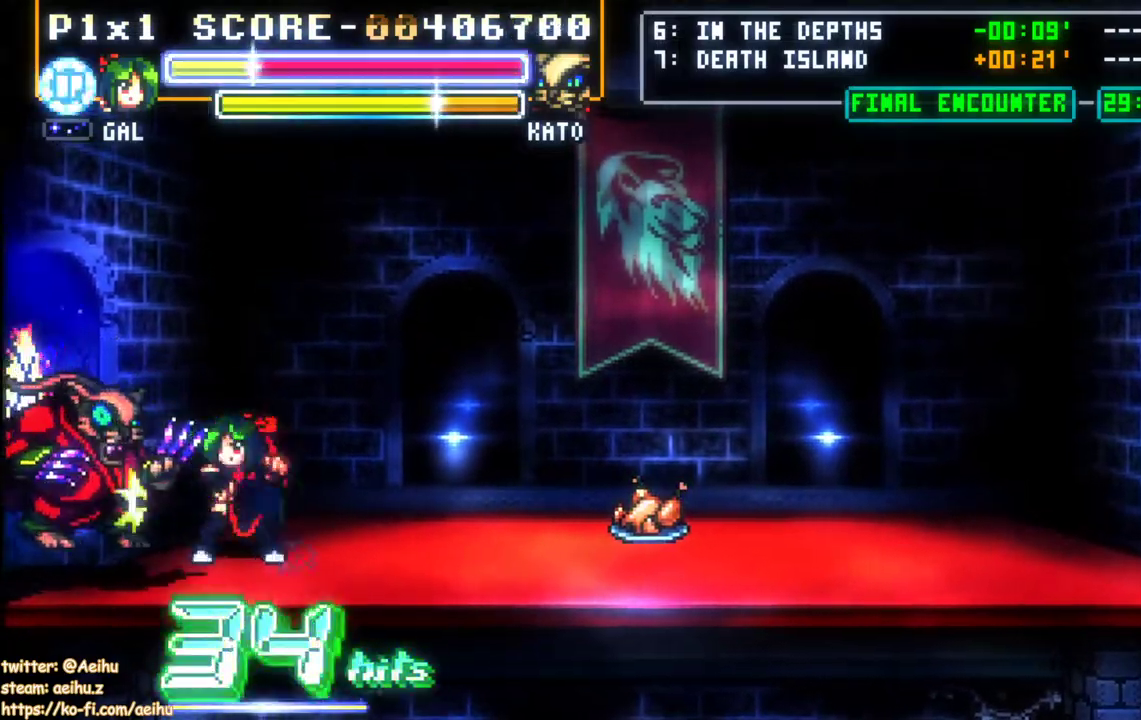
{"buttons": ["SQUARE"], "events": [[67, "SQUARE", "up"], [117, "SQUARE", "down"], [217, "SQUARE", "up"], [267, "SQUARE", "down"], [367, "SQUARE", "up"], [433, "SQUARE", "down"]]}
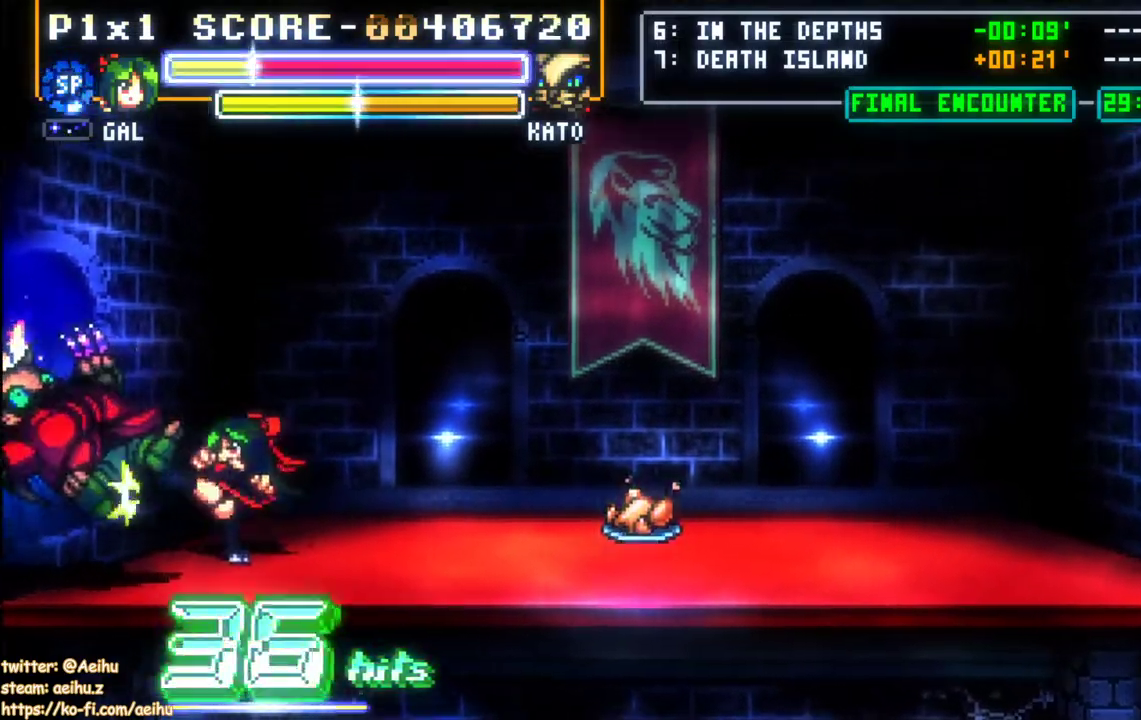
{"buttons": [], "events": [[33, "SQUARE", "up"], [83, "SQUARE", "down"], [183, "SQUARE", "up"], [250, "SQUARE", "down"], [350, "SQUARE", "up"], [400, "SQUARE", "down"], [500, "SQUARE", "up"]]}
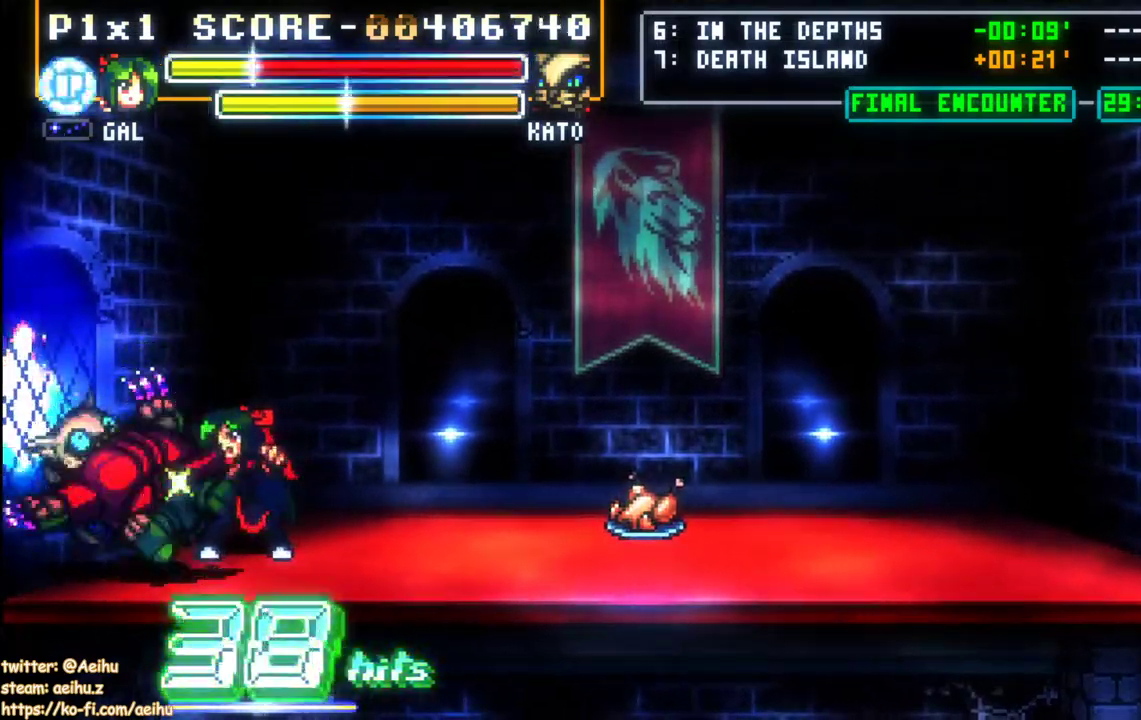
{"buttons": [], "events": [[50, "SQUARE", "down"], [150, "SQUARE", "up"], [200, "SQUARE", "down"], [300, "SQUARE", "up"], [367, "SQUARE", "down"], [450, "SQUARE", "up"]]}
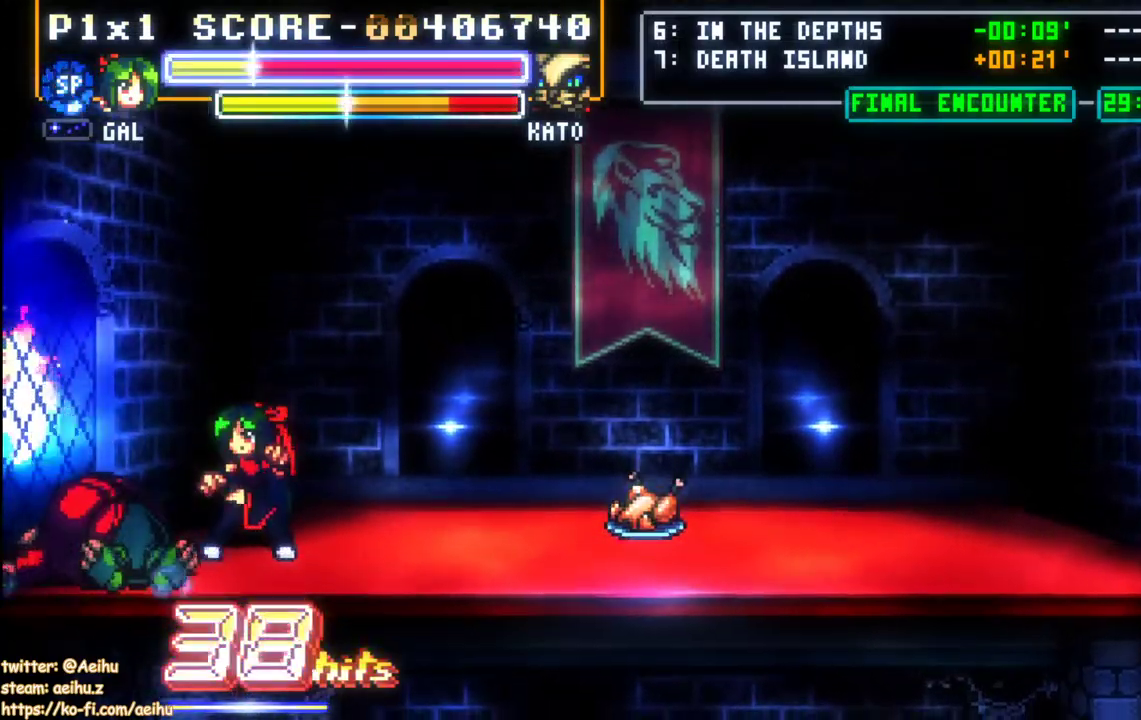
{"buttons": ["SQUARE", "DPAD_LEFT"], "events": [[50, "DPAD_RIGHT", "down"], [183, "DPAD_UP", "down"], [233, "DPAD_RIGHT", "up"], [317, "DPAD_LEFT", "down"], [483, "SQUARE", "down"], [500, "DPAD_UP", "up"]]}
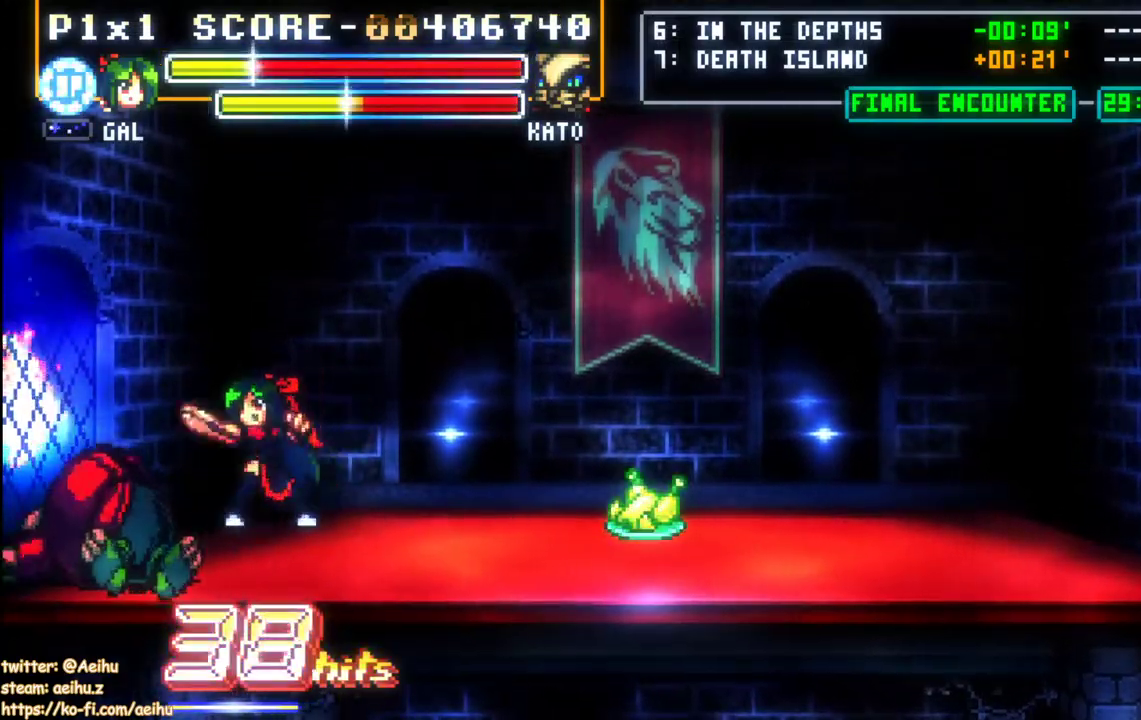
{"buttons": ["DPAD_DOWN", "DPAD_LEFT"], "events": [[17, "DPAD_LEFT", "up"], [100, "SQUARE", "up"], [333, "DPAD_LEFT", "down"], [417, "DPAD_DOWN", "down"]]}
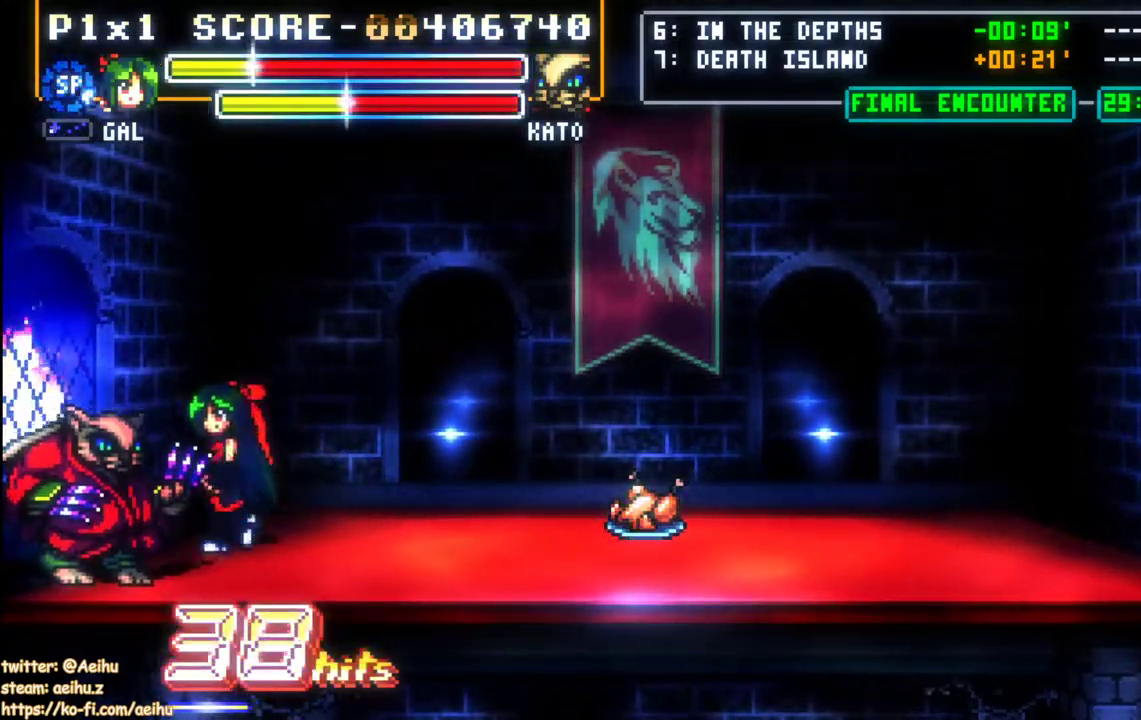
{"buttons": [], "events": [[67, "SQUARE", "down"], [83, "DPAD_DOWN", "up"], [117, "DPAD_LEFT", "up"], [150, "SQUARE", "up"], [217, "SQUARE", "down"], [317, "SQUARE", "up"], [367, "SQUARE", "down"], [467, "SQUARE", "up"]]}
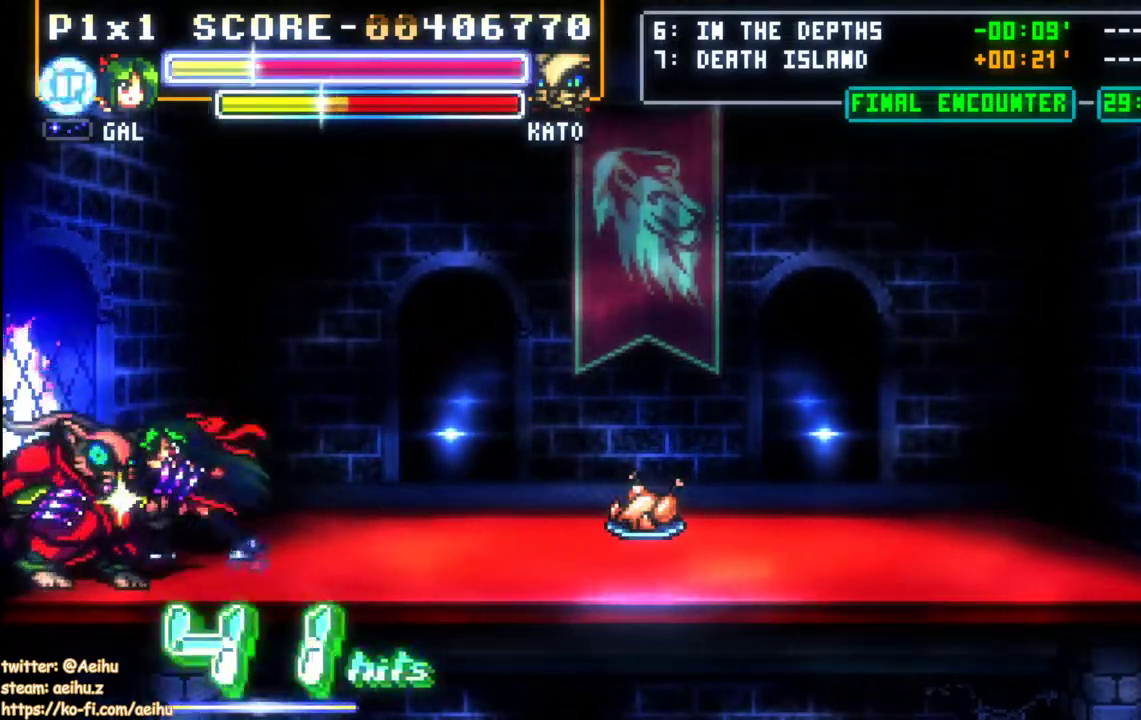
{"buttons": ["DPAD_LEFT"], "events": [[17, "SQUARE", "down"], [133, "SQUARE", "up"], [183, "SQUARE", "down"], [283, "SQUARE", "up"], [350, "SQUARE", "down"], [467, "SQUARE", "up"], [500, "DPAD_LEFT", "down"]]}
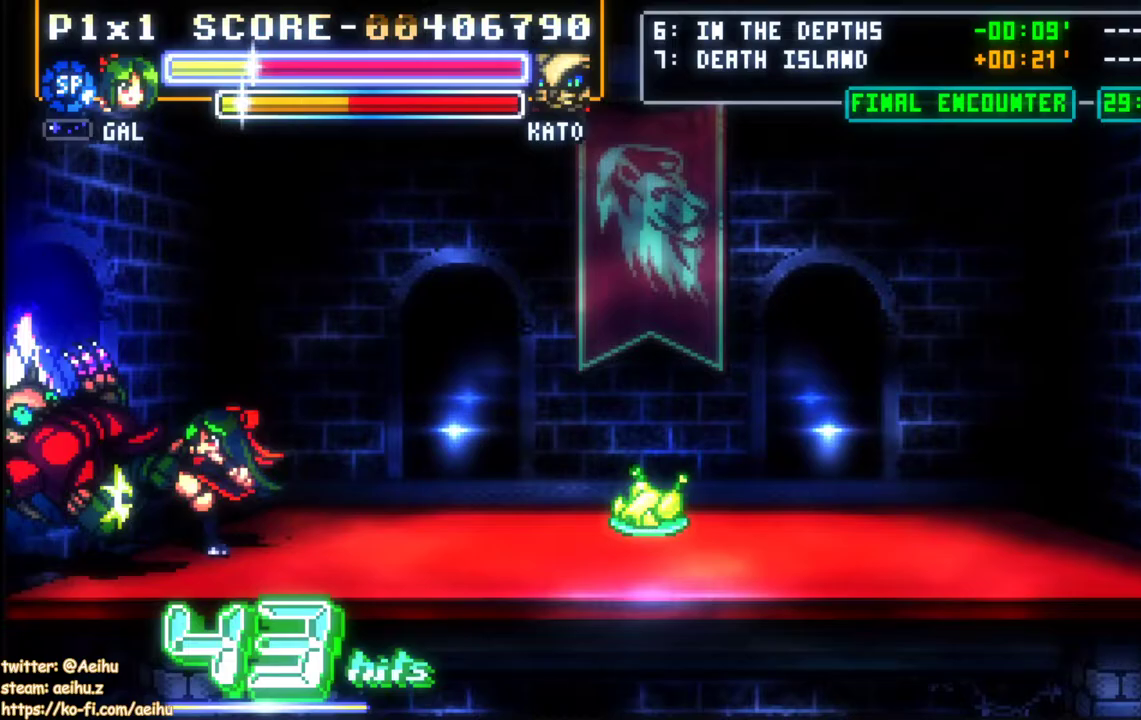
{"buttons": [], "events": [[117, "CIRCLE", "down"], [217, "CIRCLE", "up"], [250, "DPAD_LEFT", "up"]]}
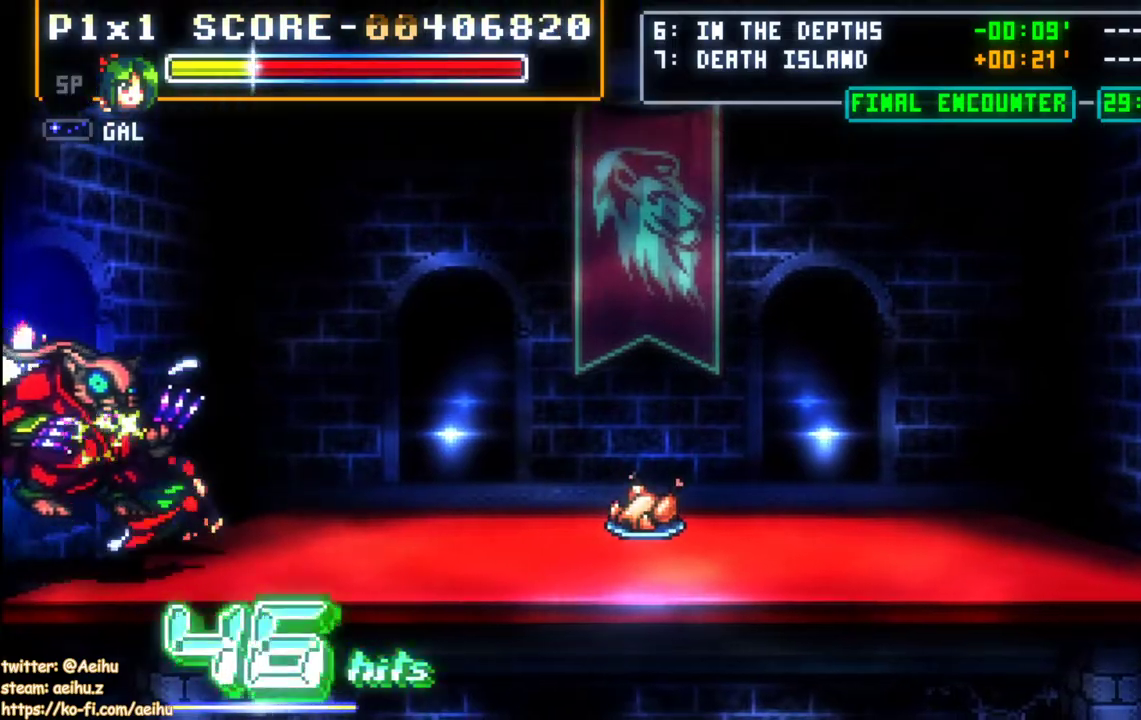
{"buttons": [], "events": [[400, "DPAD_RIGHT", "down"], [467, "DPAD_RIGHT", "up"]]}
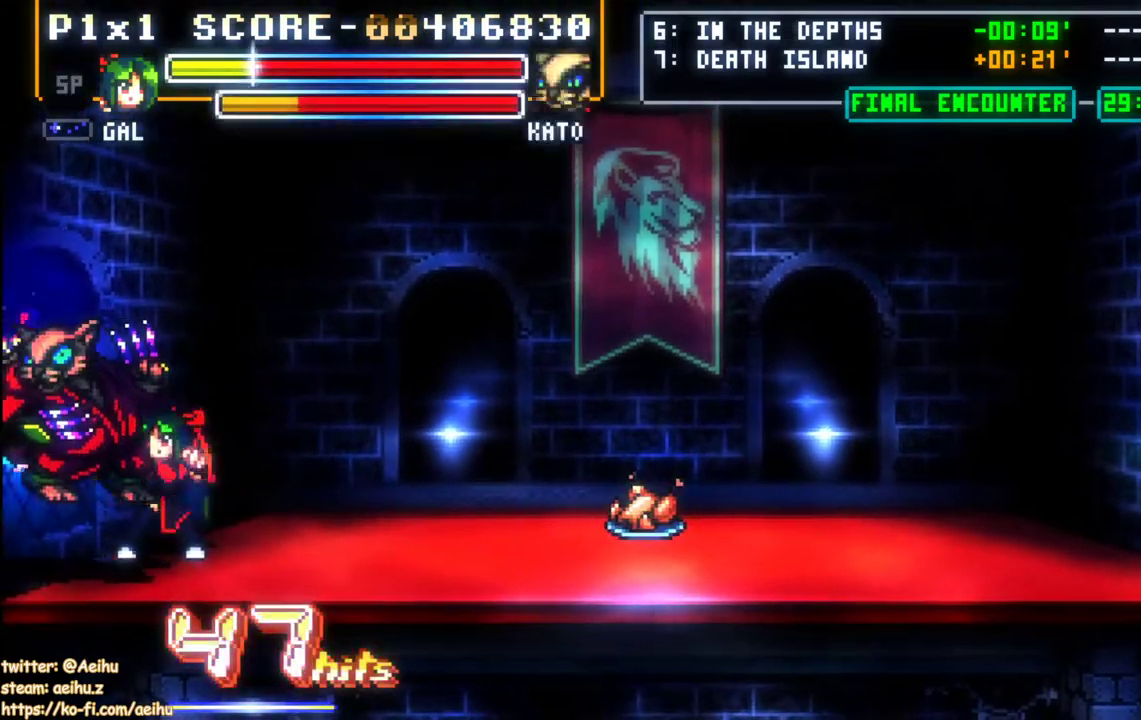
{"buttons": ["DPAD_RIGHT"], "events": [[17, "DPAD_RIGHT", "down"], [67, "DPAD_UP", "down"], [350, "DPAD_UP", "up"]]}
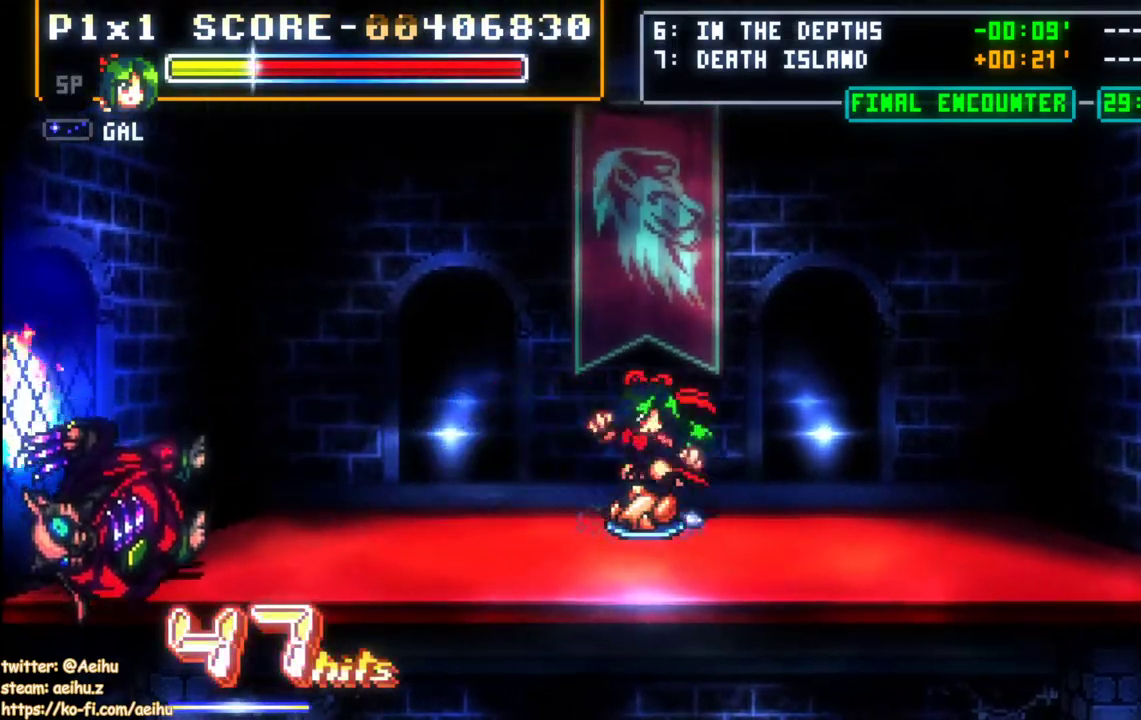
{"buttons": [], "events": [[17, "DPAD_RIGHT", "up"]]}
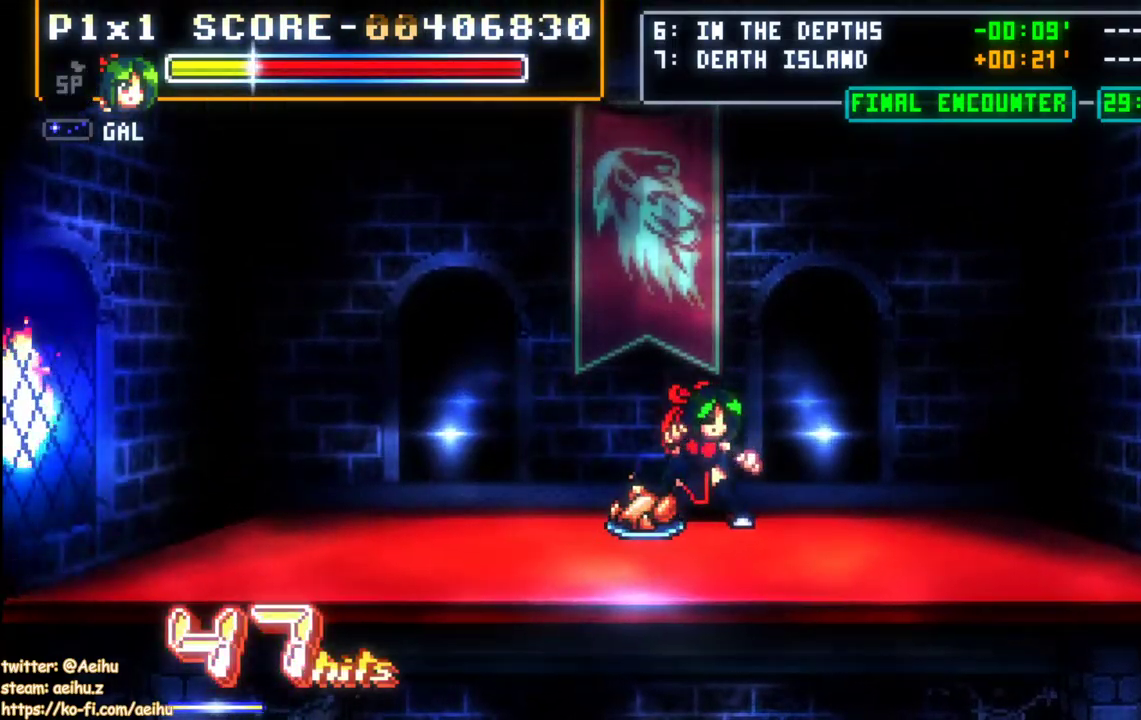
{"buttons": [], "events": []}
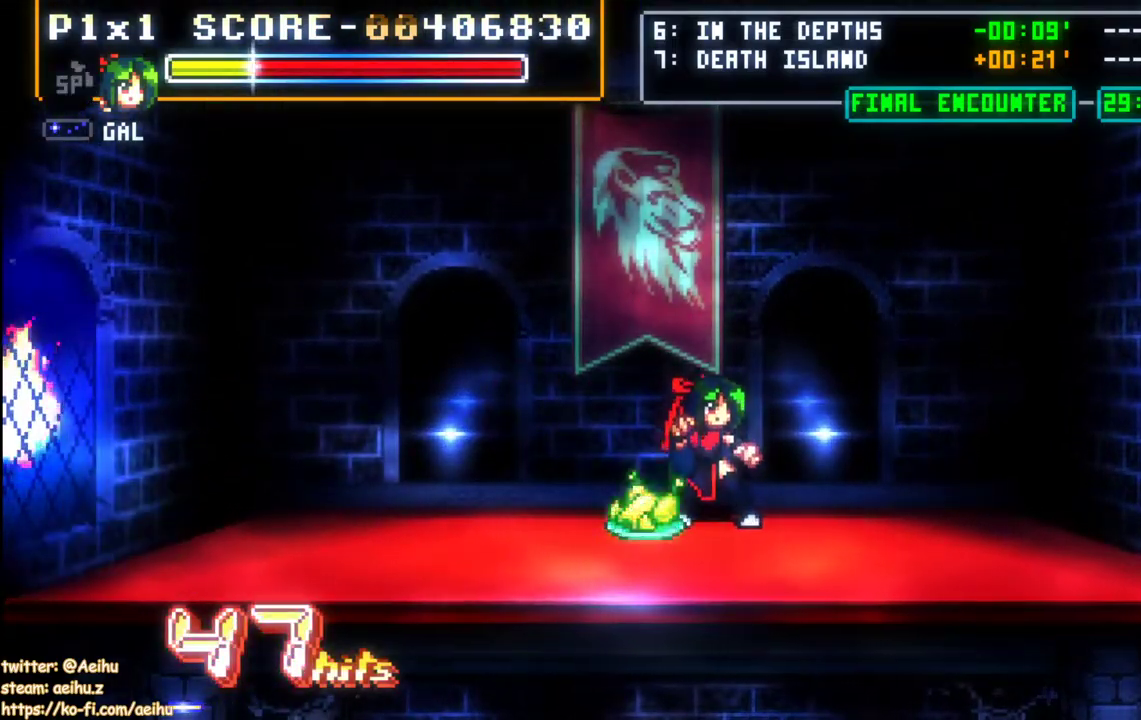
{"buttons": [], "events": []}
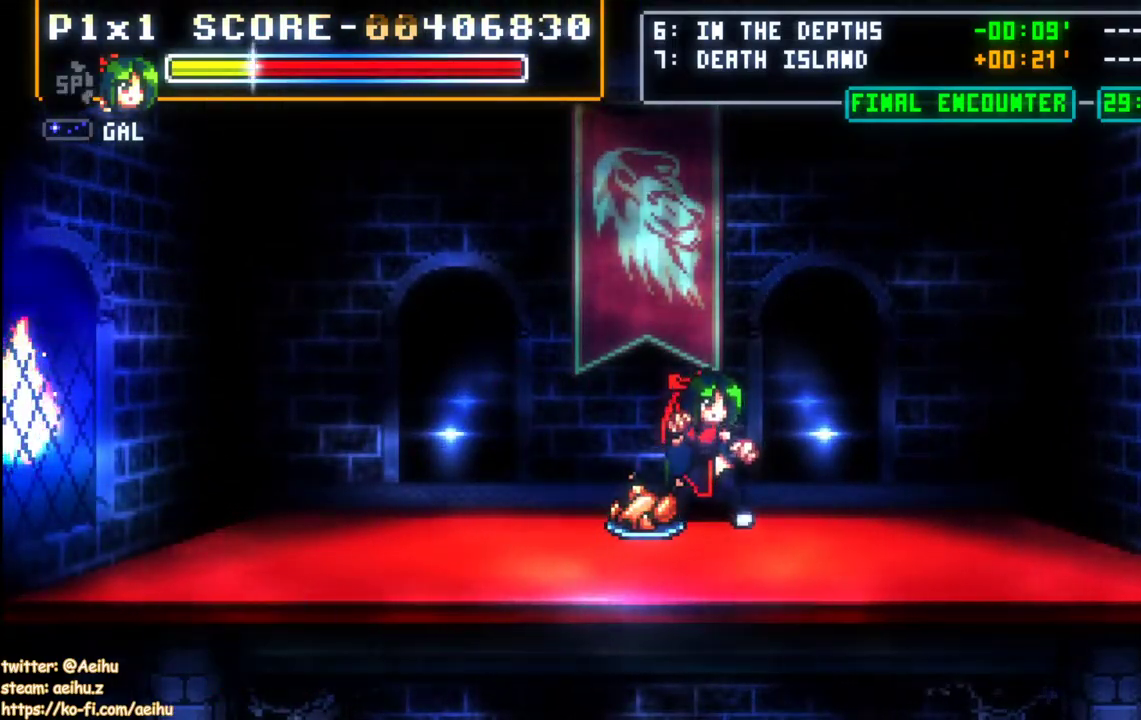
{"buttons": [], "events": []}
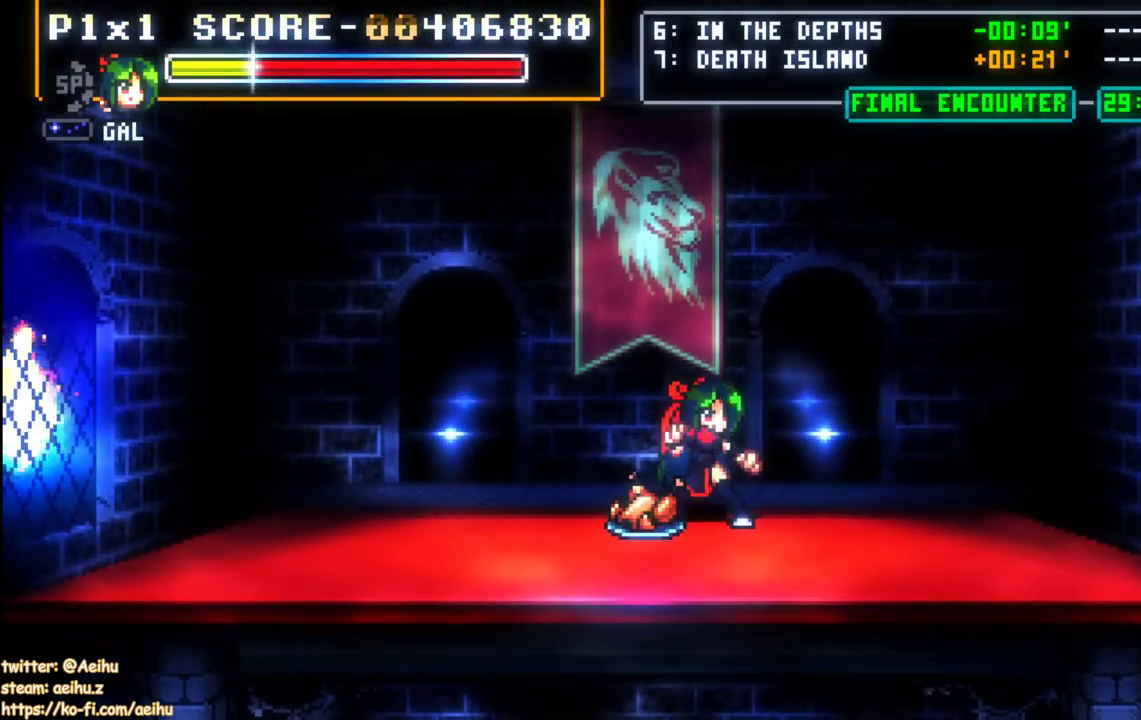
{"buttons": [], "events": []}
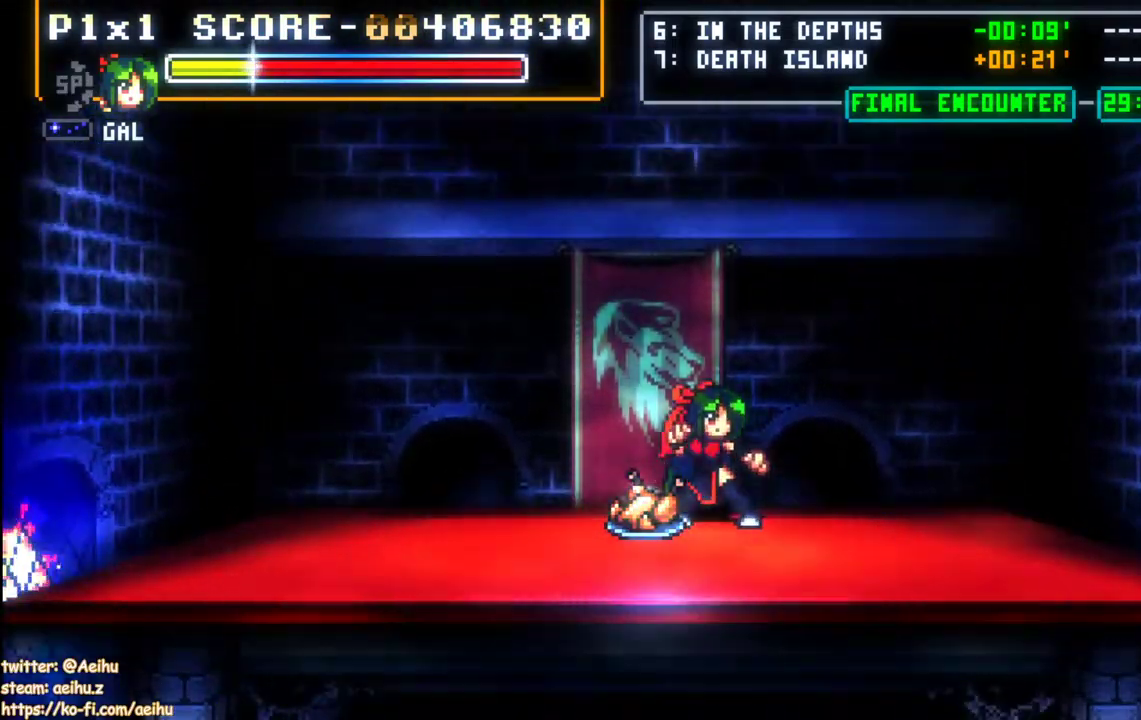
{"buttons": [], "events": []}
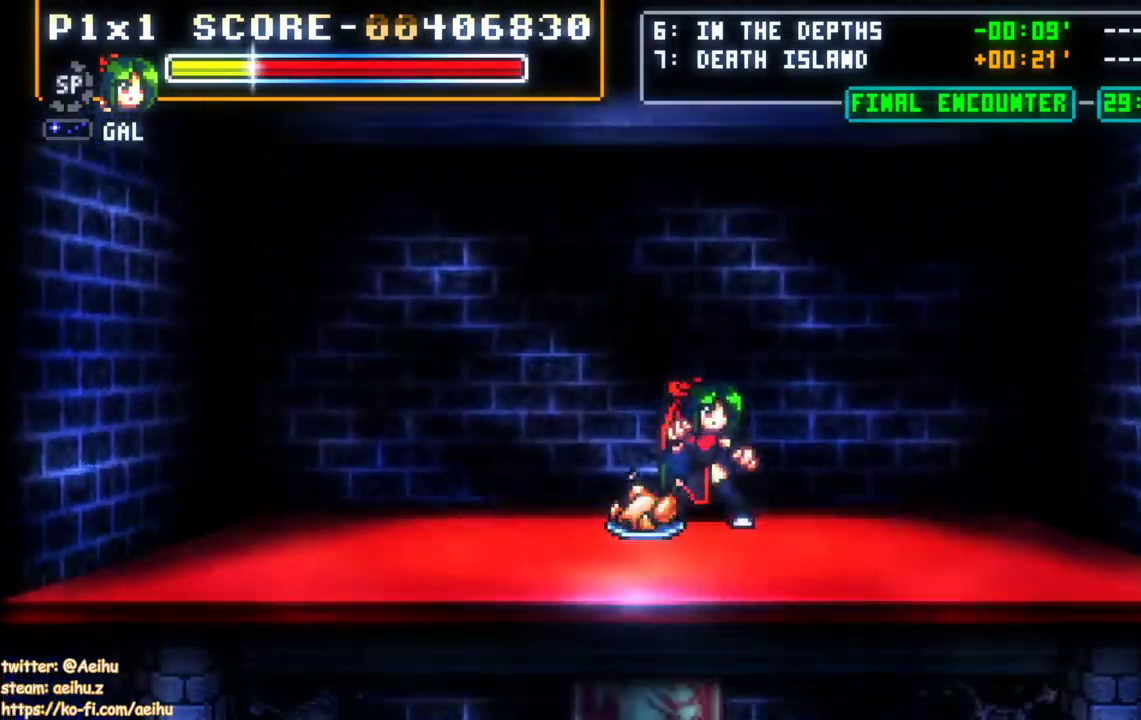
{"buttons": [], "events": []}